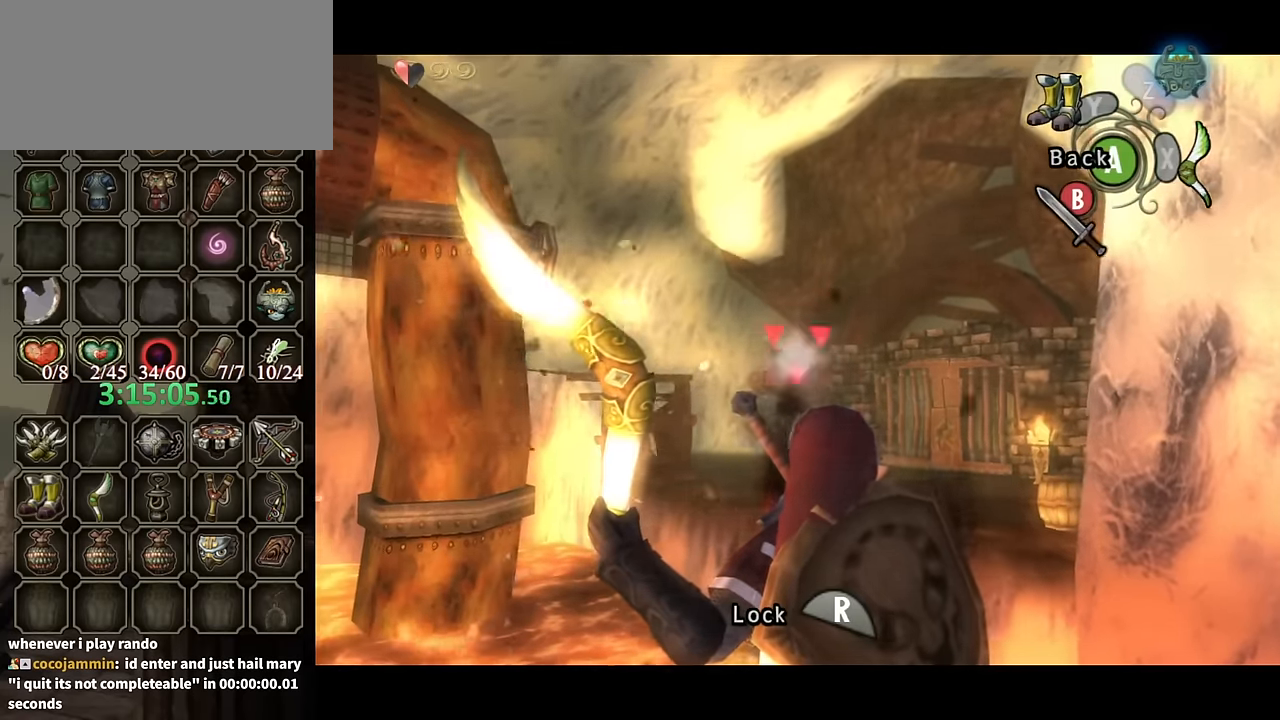
Gameplay with a controller (Nintendo layout); each line is a JSON object with the inputs held at the frame after it. "events" lists button and stick changes between this image and that frame as [ms after this image, input, new state], when the widget could be followed in between. Not read: L3 R3.
{"buttons": ["B"], "left_stick": "center", "right_stick": "center", "events": [[33, "R1", "up"], [66, "R1", "down"], [200, "R1", "up"], [200, "X", "up"], [366, "B", "down"], [433, "B", "up"], [500, "B", "down"]]}
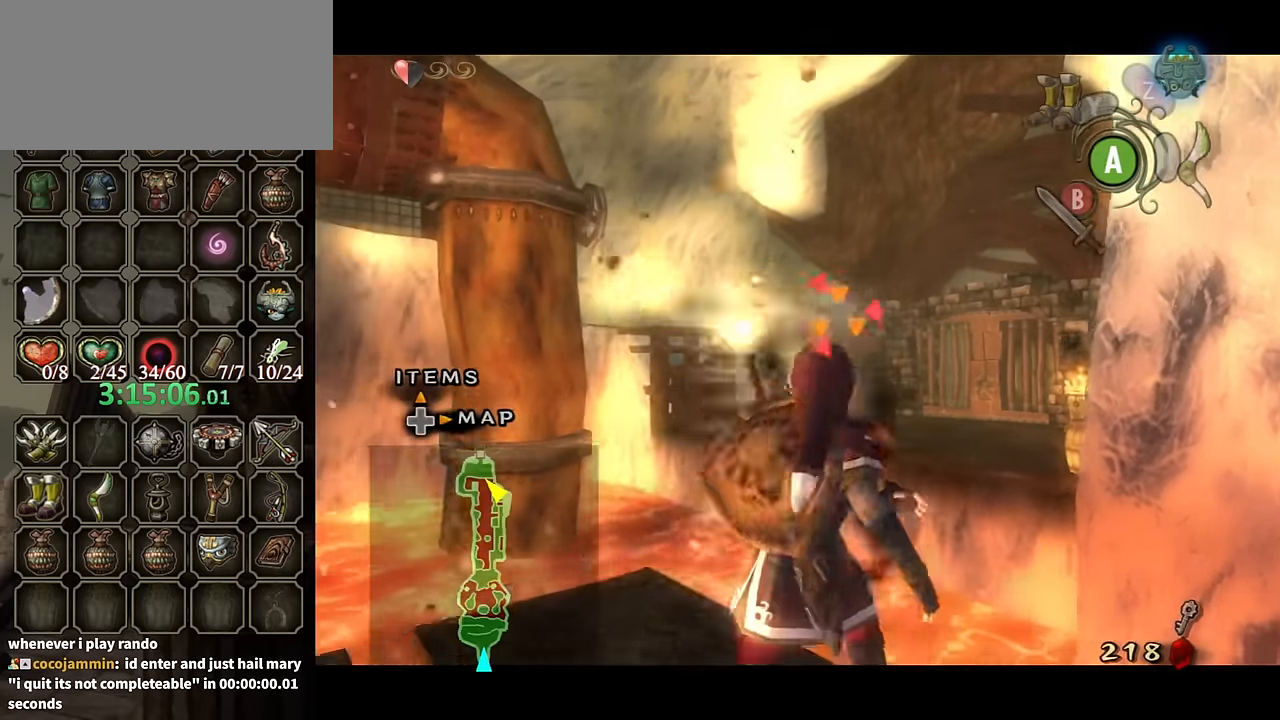
{"buttons": [], "left_stick": "center", "right_stick": "center", "events": [[66, "B", "up"], [166, "B", "down"], [233, "B", "up"], [266, "B", "down"], [366, "B", "up"], [433, "B", "down"], [500, "B", "up"]]}
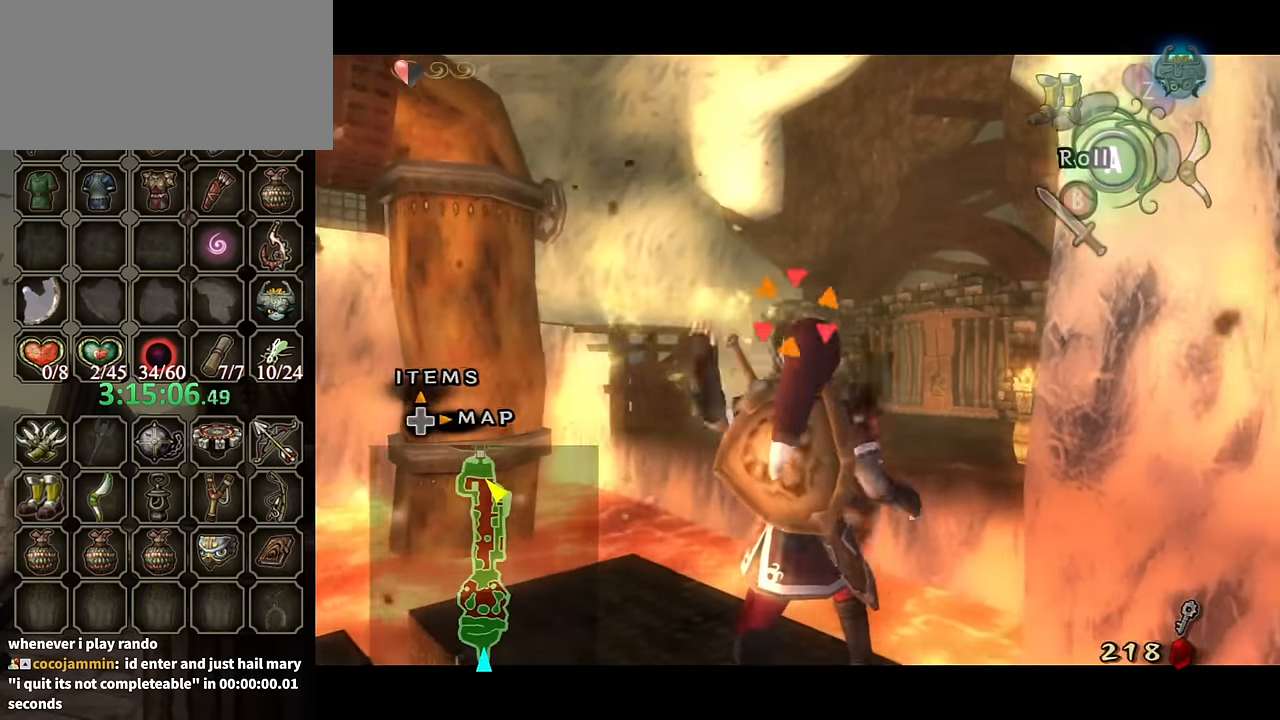
{"buttons": [], "left_stick": "center", "right_stick": "center", "events": [[100, "B", "down"], [133, "B", "up"], [233, "B", "down"], [300, "B", "up"]]}
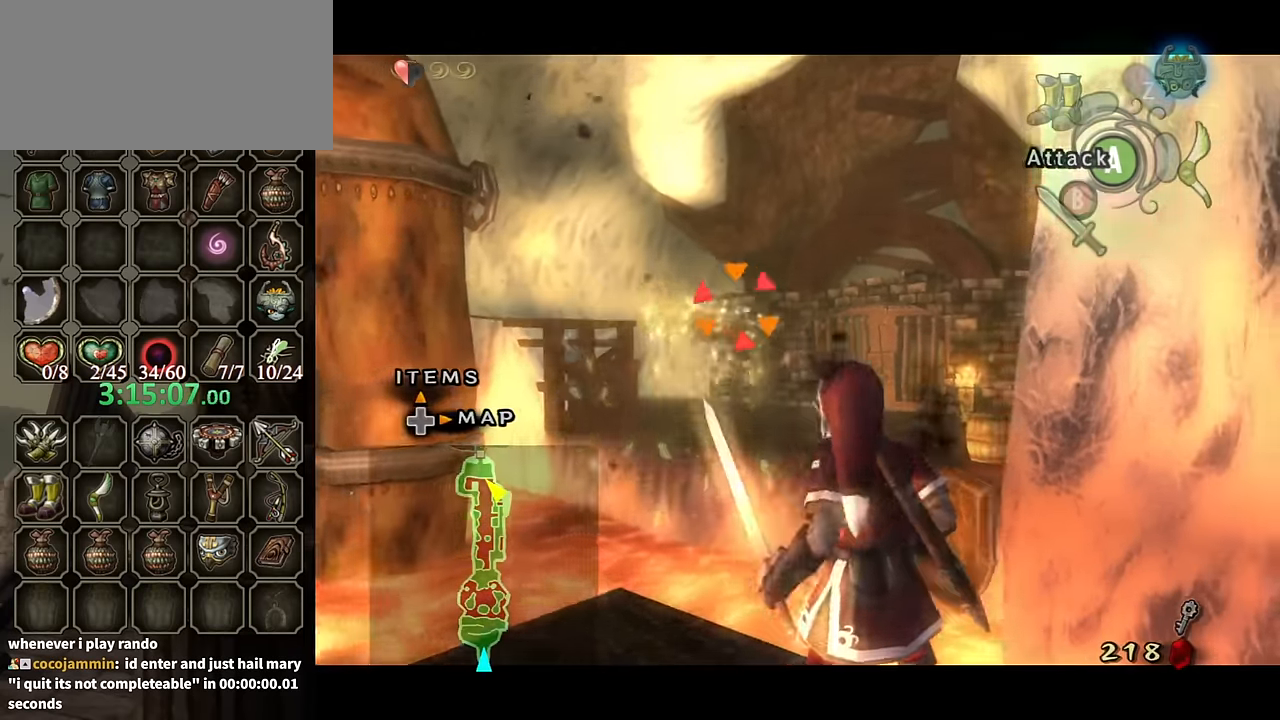
{"buttons": [], "left_stick": "center", "right_stick": "center", "events": [[133, "A", "down"], [200, "A", "up"]]}
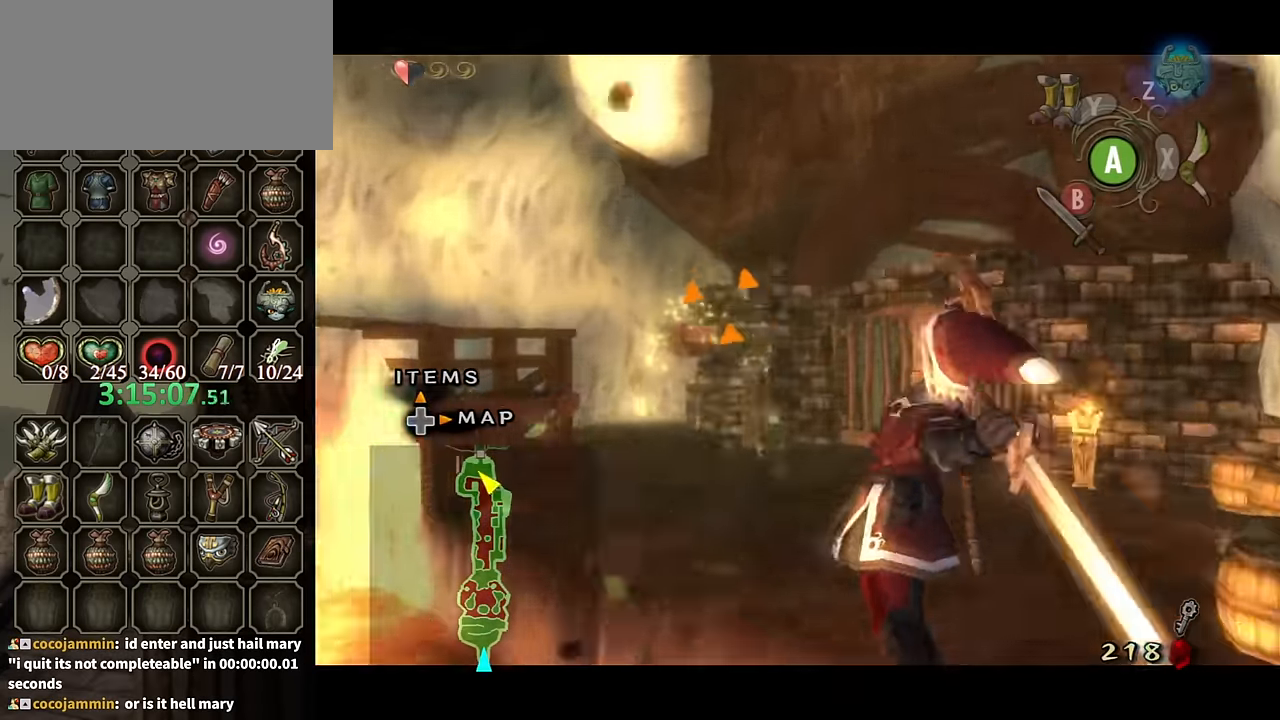
{"buttons": [], "left_stick": "up-left", "right_stick": "center", "events": [[433, "left_stick", "up-left"]]}
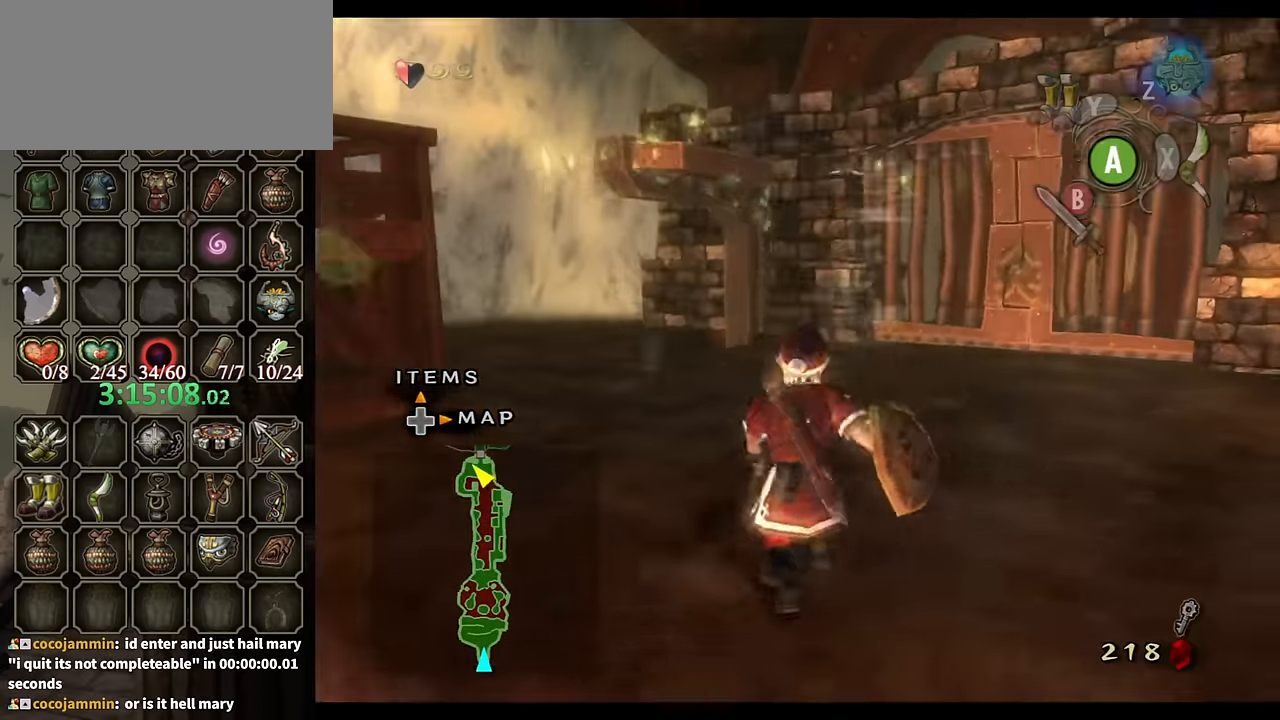
{"buttons": [], "left_stick": "up-right", "right_stick": "center", "events": [[500, "left_stick", "up-right"]]}
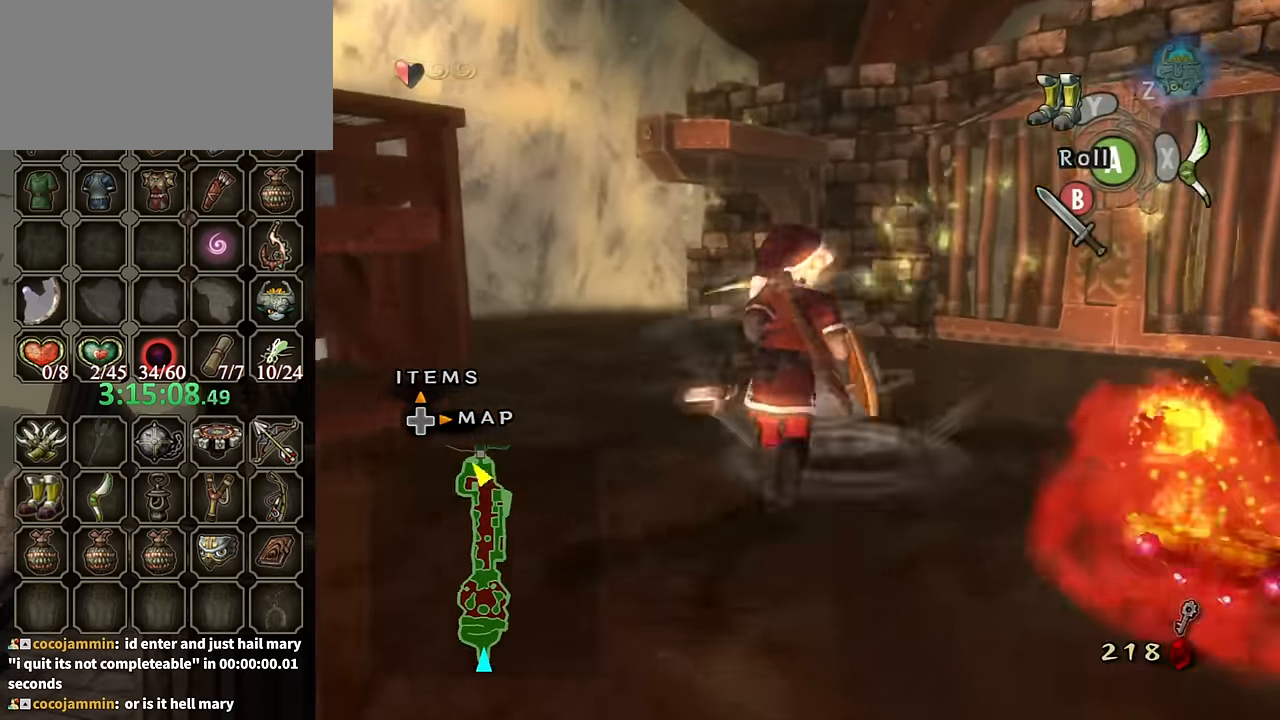
{"buttons": ["B", "L1"], "left_stick": "down-right", "right_stick": "center", "events": [[133, "L1", "down"], [166, "left_stick", "down-right"], [233, "left_stick", "down-left"], [333, "left_stick", "up-left"], [466, "B", "down"], [466, "left_stick", "down-right"]]}
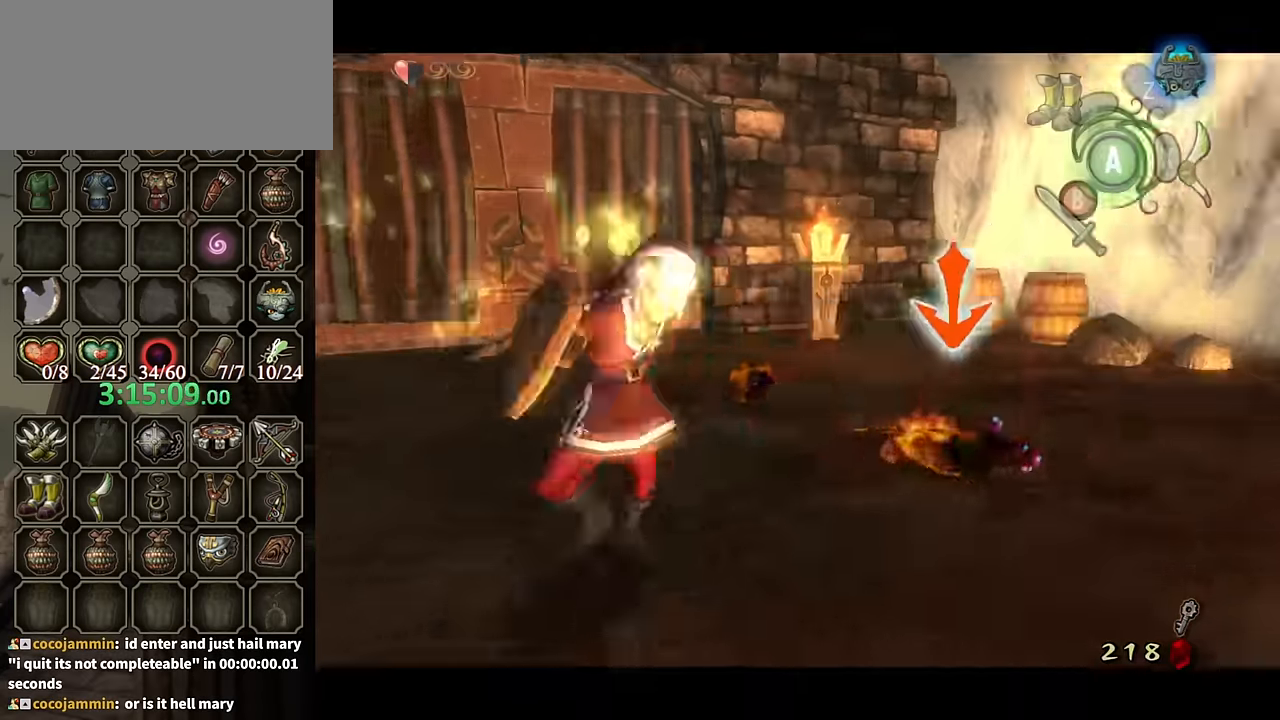
{"buttons": [], "left_stick": "center", "right_stick": "center", "events": [[33, "B", "up"], [100, "B", "down"], [100, "left_stick", "center"], [134, "B", "up"], [267, "L1", "up"]]}
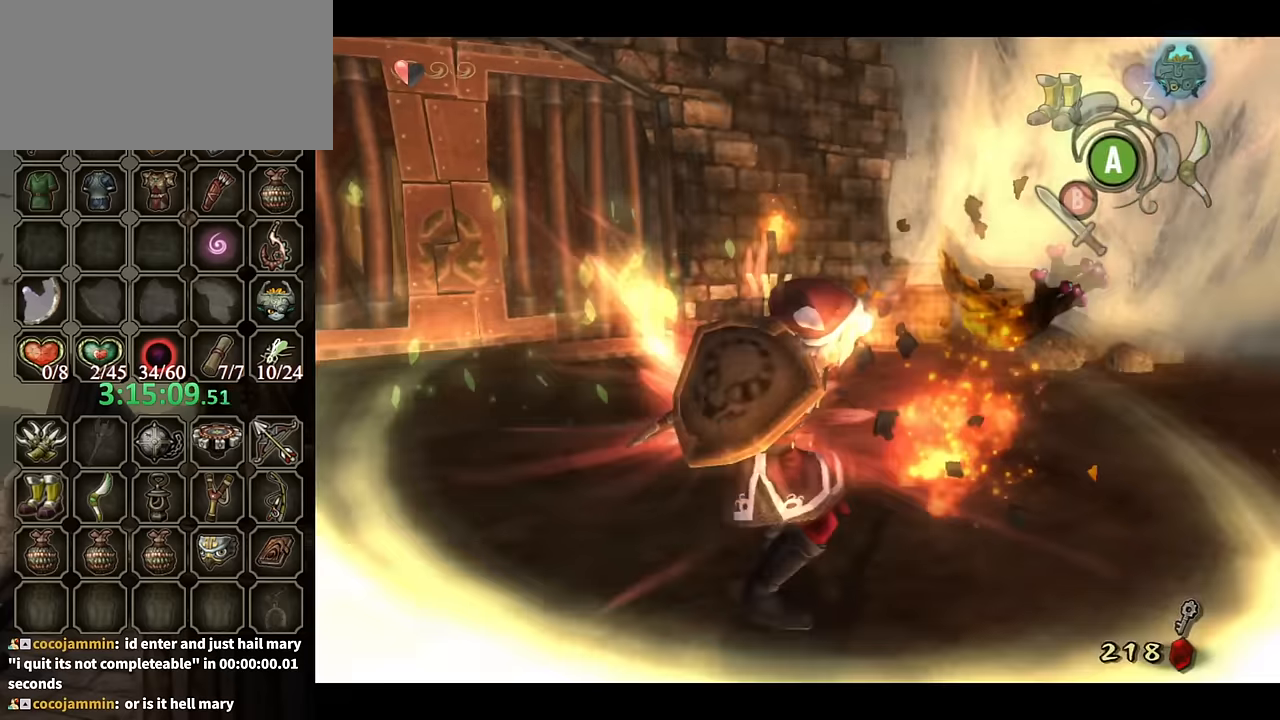
{"buttons": [], "left_stick": "up-left", "right_stick": "right", "events": [[334, "right_stick", "right"], [367, "left_stick", "up-left"]]}
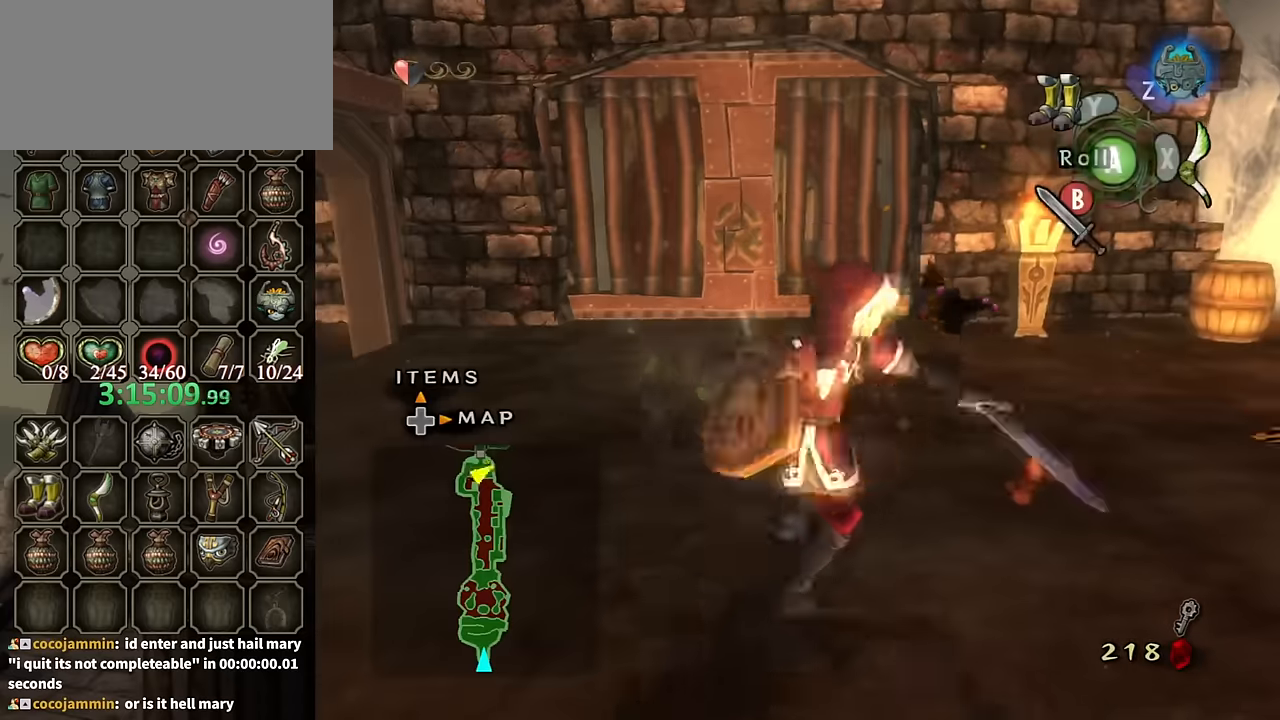
{"buttons": [], "left_stick": "up-left", "right_stick": "center", "events": [[100, "right_stick", "center"], [134, "left_stick", "up"], [300, "left_stick", "up-left"], [400, "A", "down"], [434, "A", "up"]]}
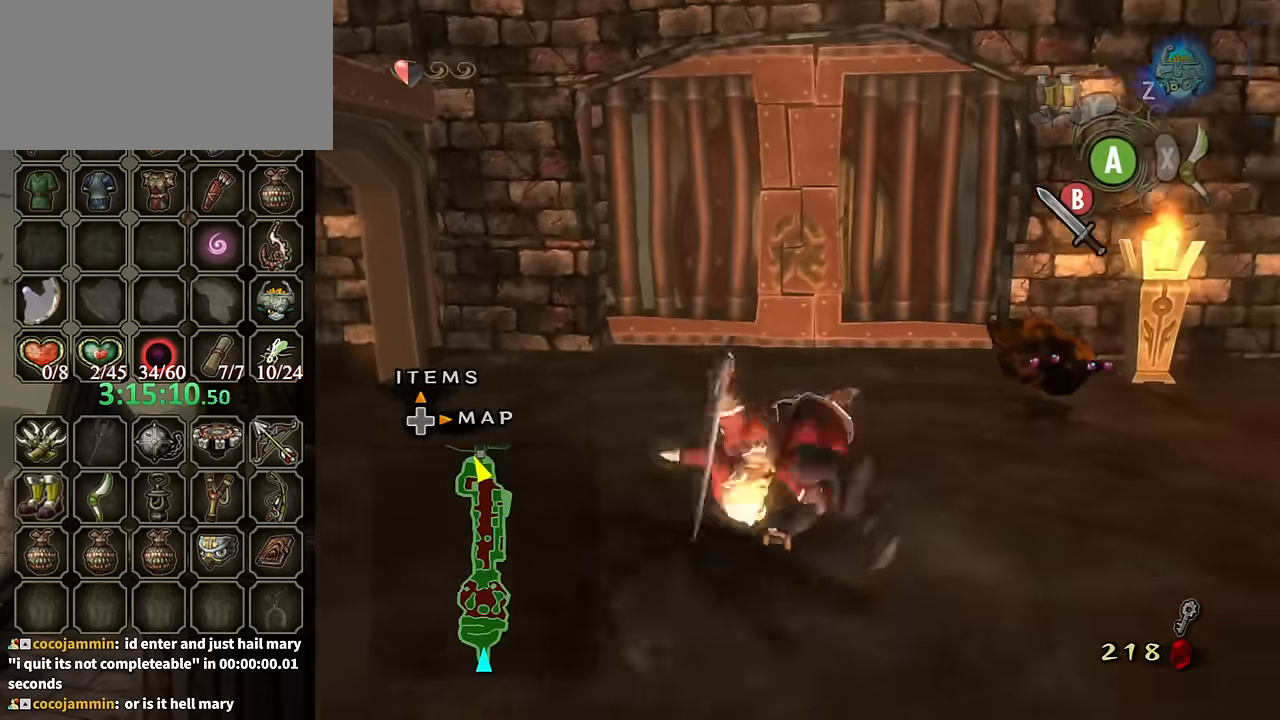
{"buttons": [], "left_stick": "up-right", "right_stick": "center", "events": [[34, "left_stick", "up"], [400, "left_stick", "up-right"]]}
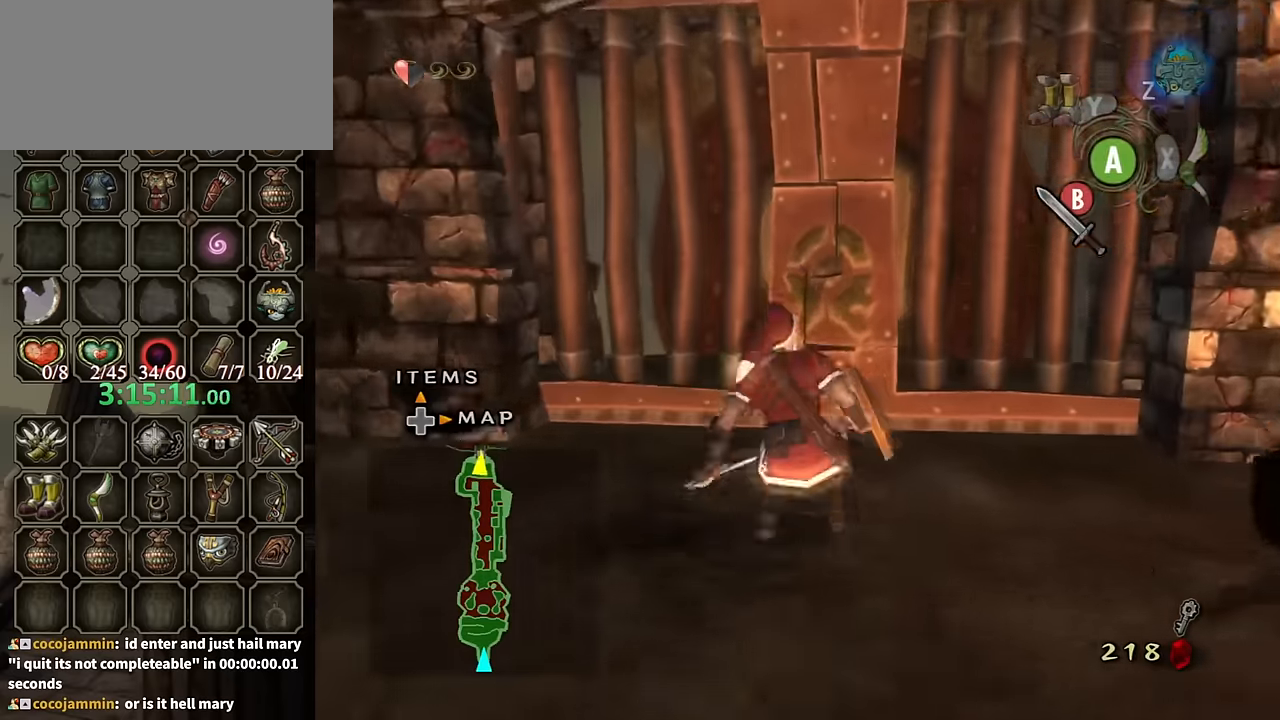
{"buttons": [], "left_stick": "center", "right_stick": "center", "events": [[34, "left_stick", "up"], [267, "R1", "down"], [334, "Y", "down"], [434, "Y", "up"], [467, "R1", "up"], [467, "left_stick", "center"]]}
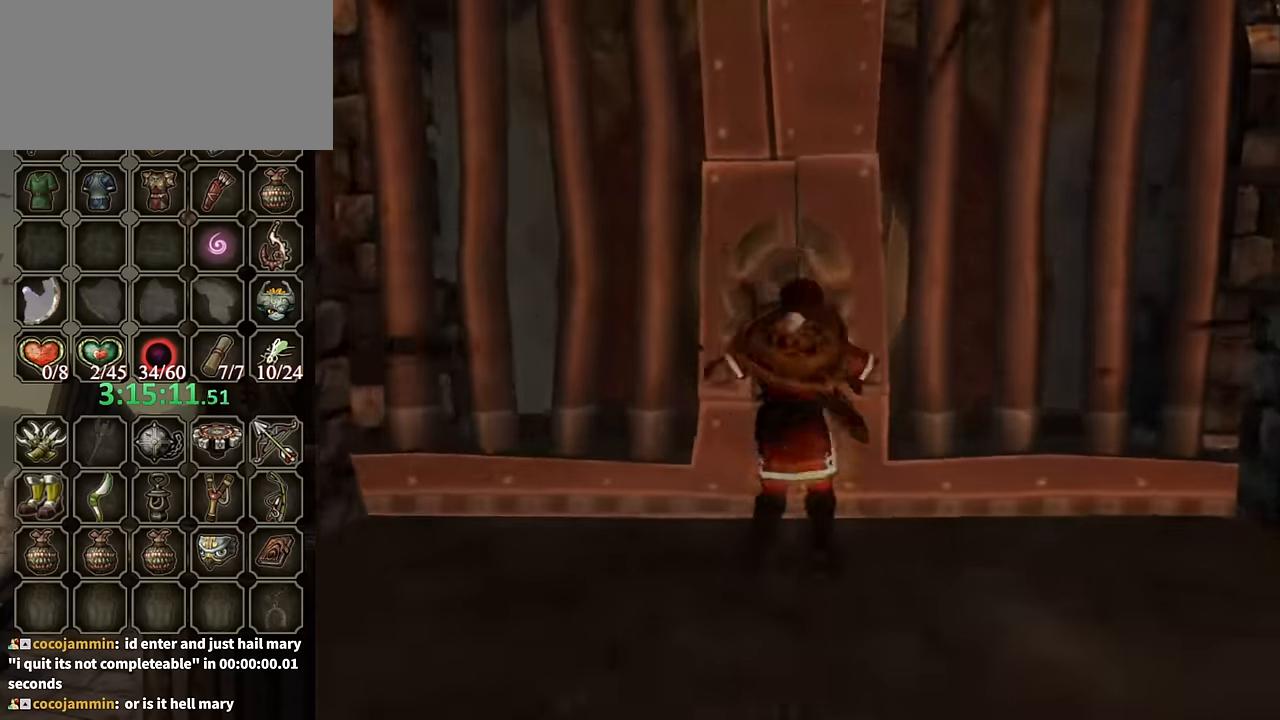
{"buttons": [], "left_stick": "center", "right_stick": "center", "events": []}
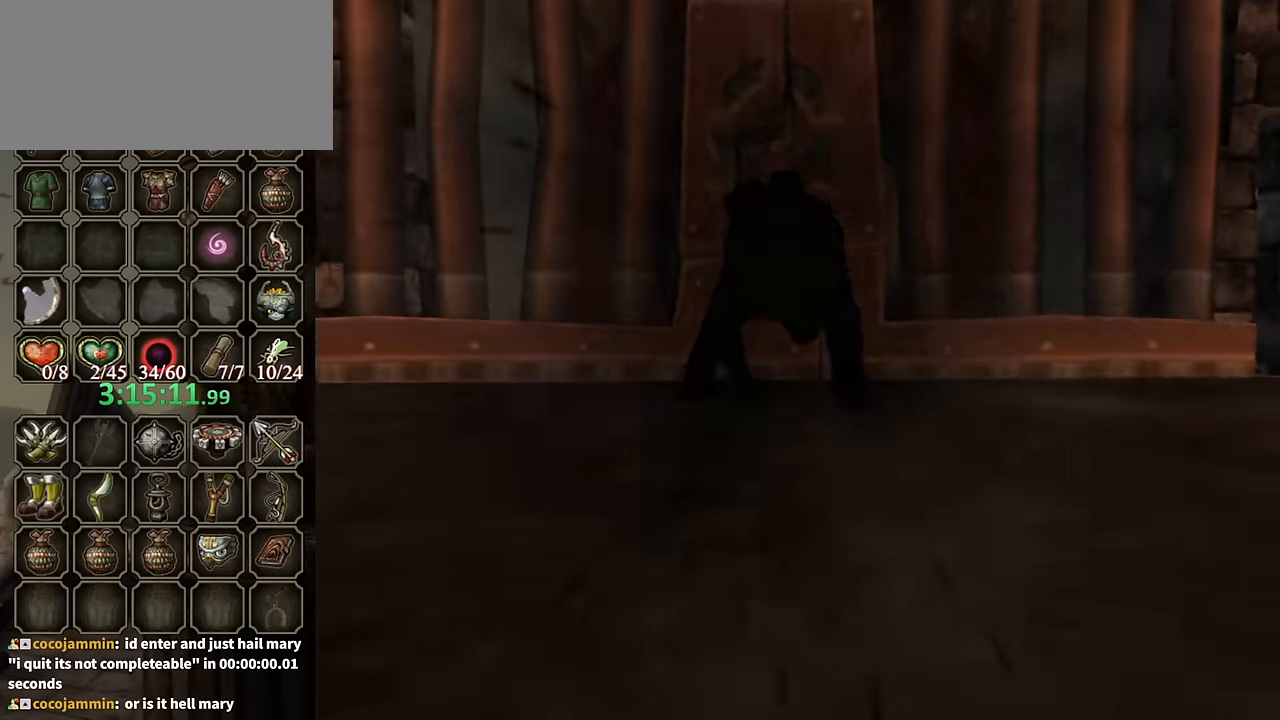
{"buttons": [], "left_stick": "center", "right_stick": "center", "events": []}
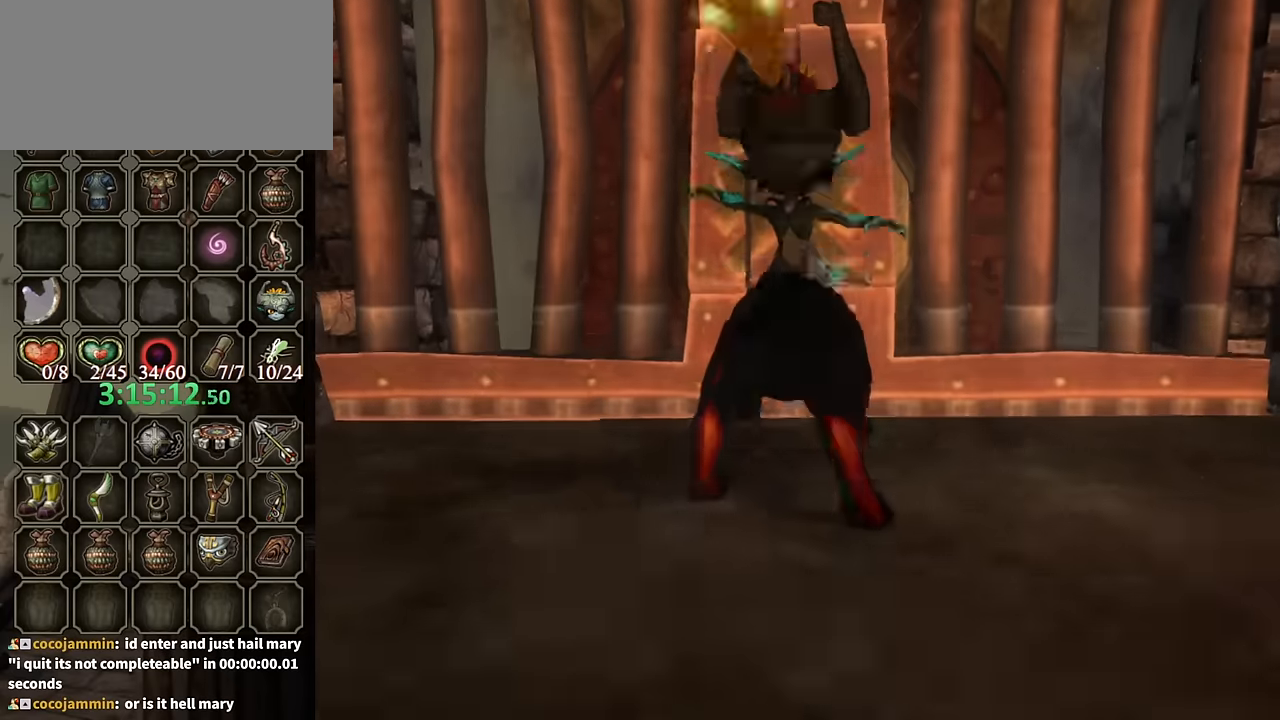
{"buttons": [], "left_stick": "up", "right_stick": "center", "events": [[34, "left_stick", "up"]]}
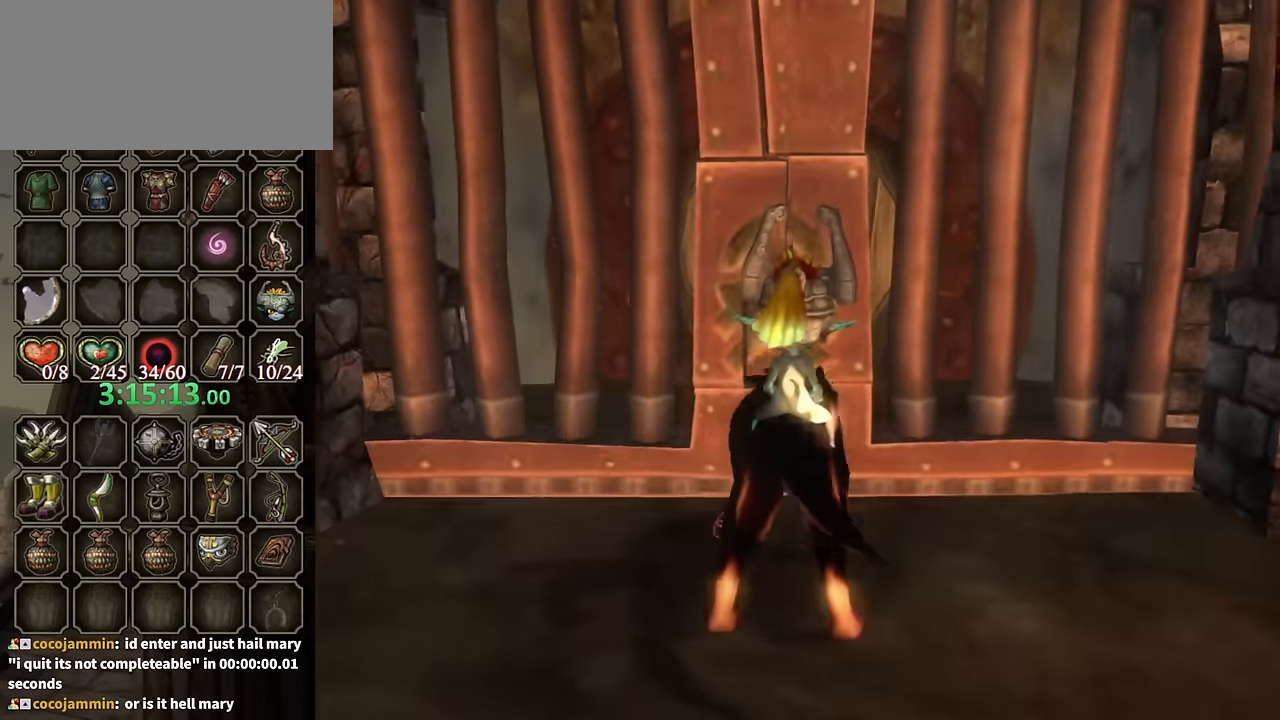
{"buttons": [], "left_stick": "up", "right_stick": "center", "events": []}
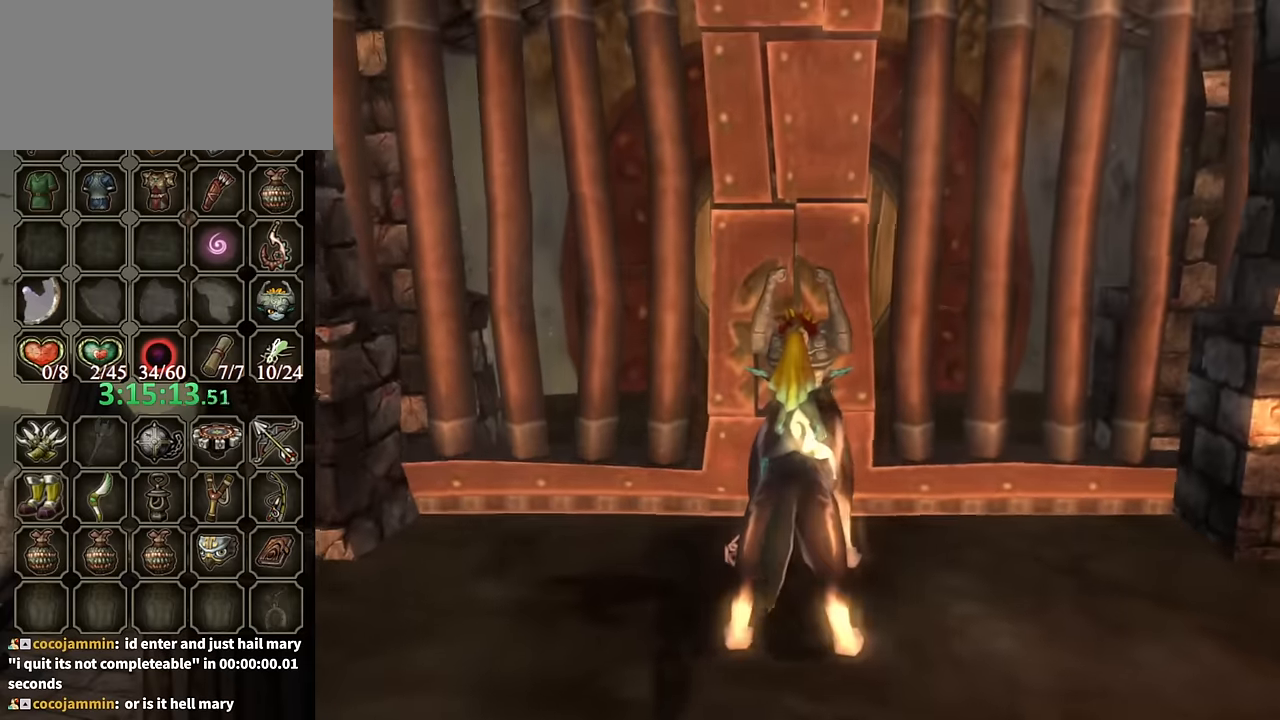
{"buttons": [], "left_stick": "up-left", "right_stick": "left", "events": [[267, "left_stick", "up-left"], [400, "right_stick", "left"]]}
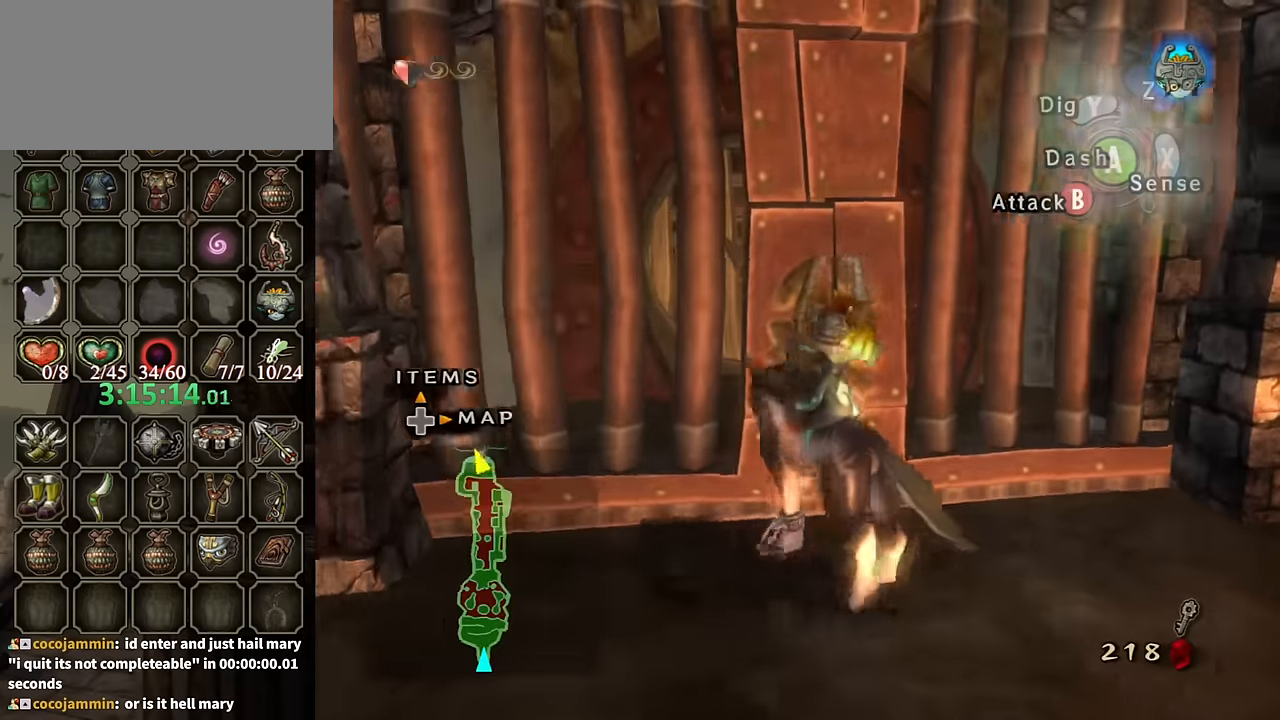
{"buttons": [], "left_stick": "up", "right_stick": "down-right", "events": [[67, "left_stick", "up"], [67, "right_stick", "center"], [500, "right_stick", "down-right"]]}
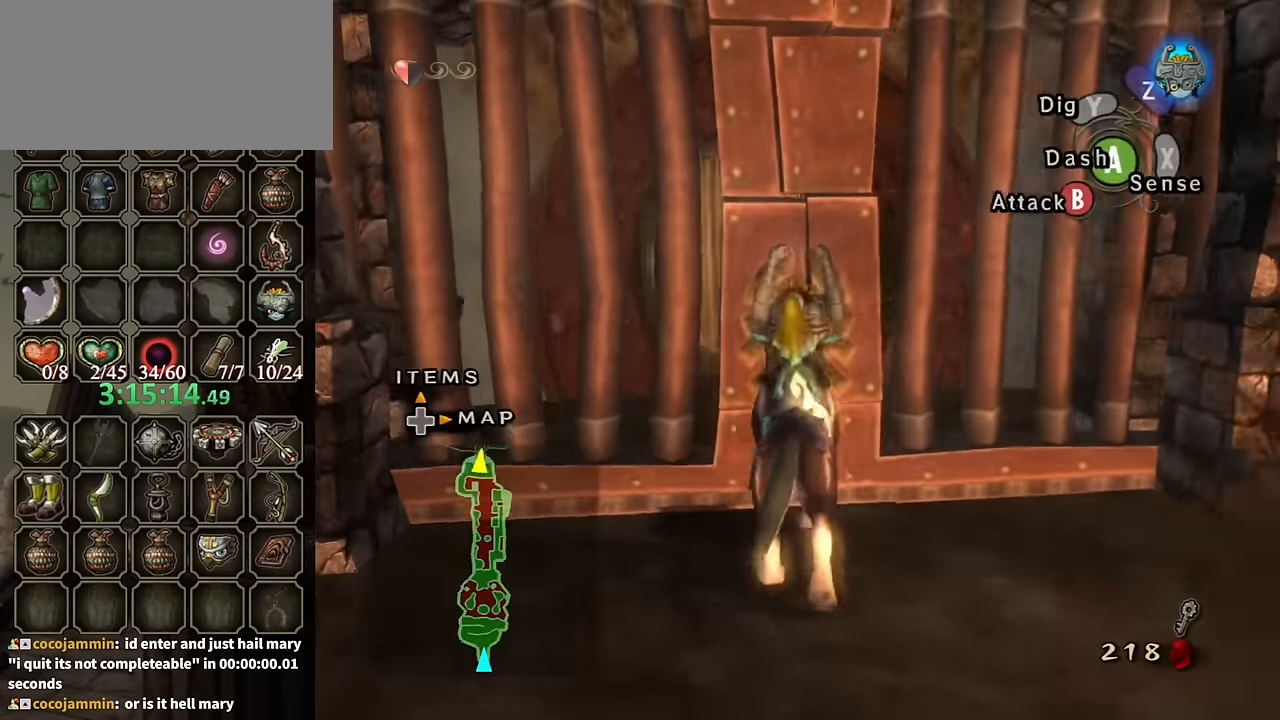
{"buttons": [], "left_stick": "up-left", "right_stick": "center", "events": [[100, "right_stick", "center"], [467, "left_stick", "up-left"]]}
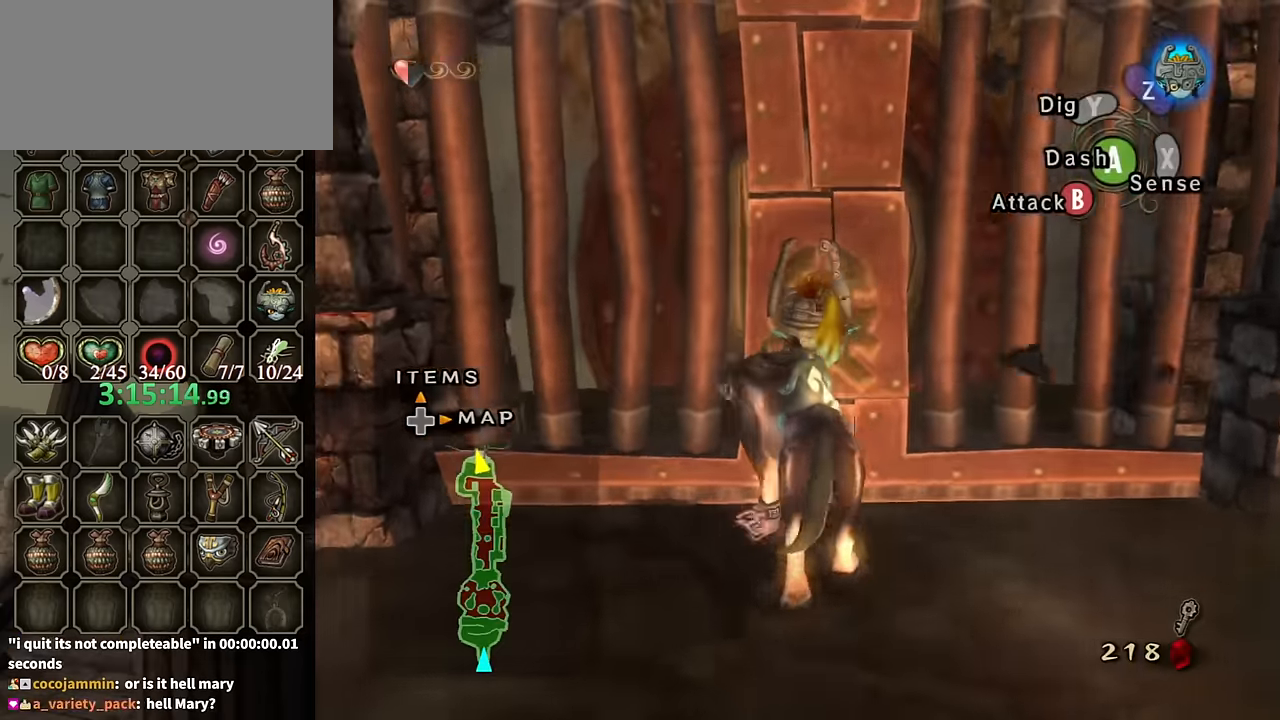
{"buttons": [], "left_stick": "up", "right_stick": "center", "events": [[233, "left_stick", "up"]]}
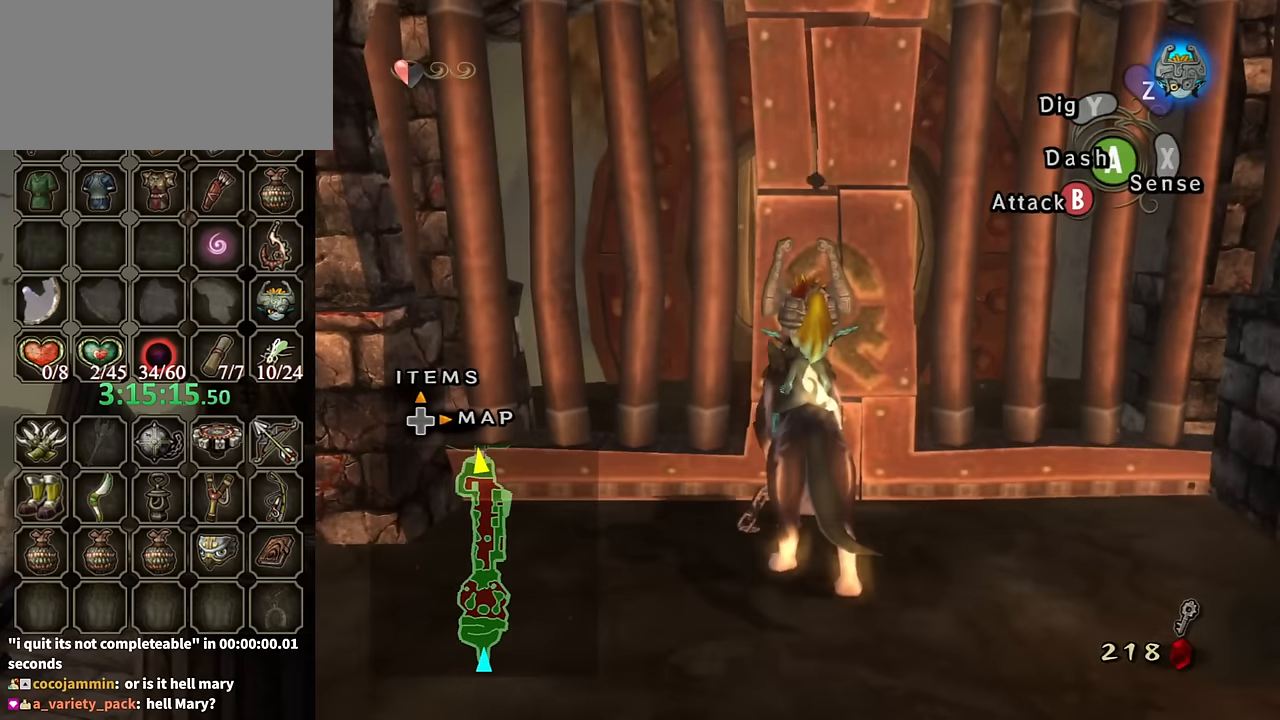
{"buttons": [], "left_stick": "up", "right_stick": "center", "events": []}
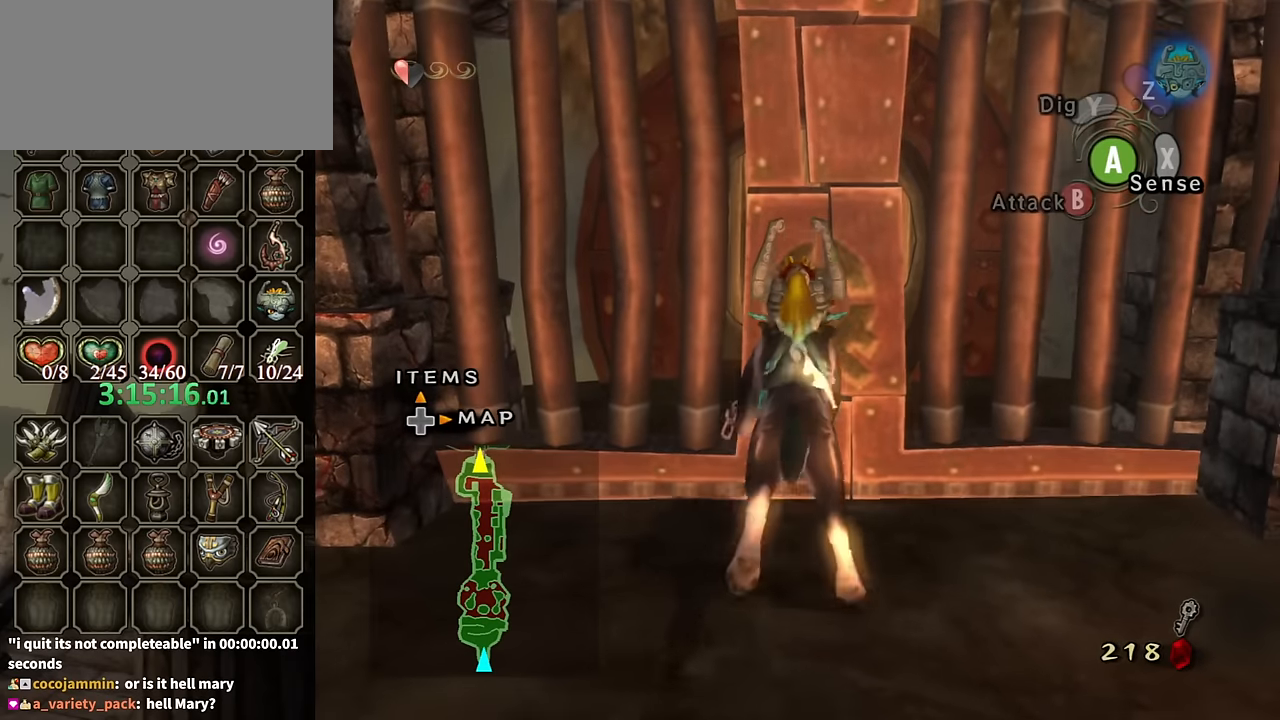
{"buttons": [], "left_stick": "up", "right_stick": "center", "events": []}
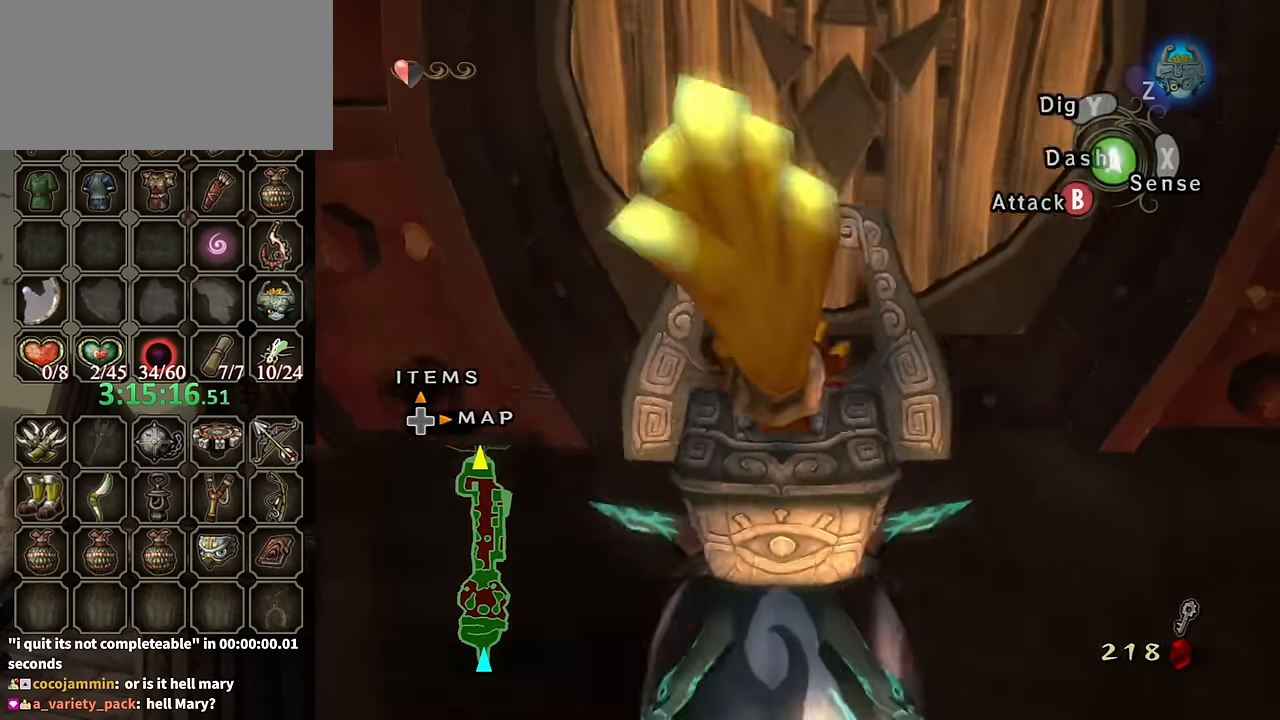
{"buttons": [], "left_stick": "up", "right_stick": "center", "events": []}
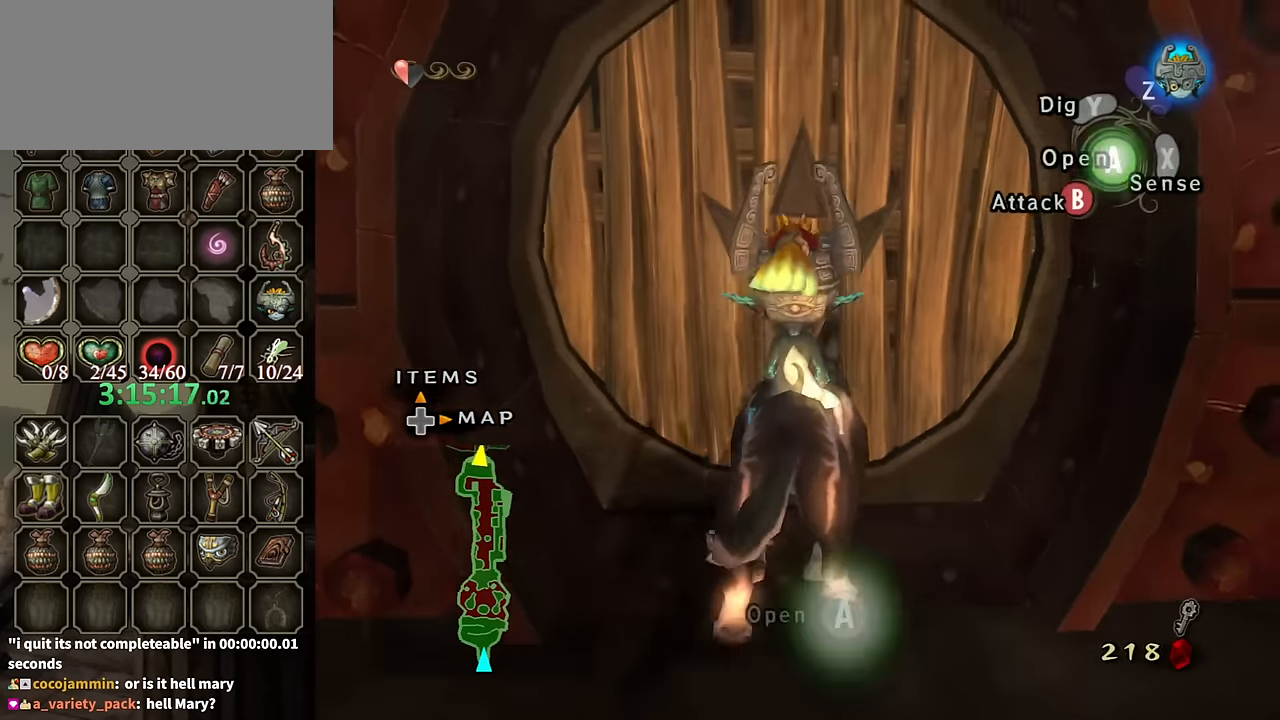
{"buttons": [], "left_stick": "center", "right_stick": "center", "events": [[233, "left_stick", "center"], [267, "A", "down"], [333, "A", "up"], [400, "A", "down"], [433, "A", "up"]]}
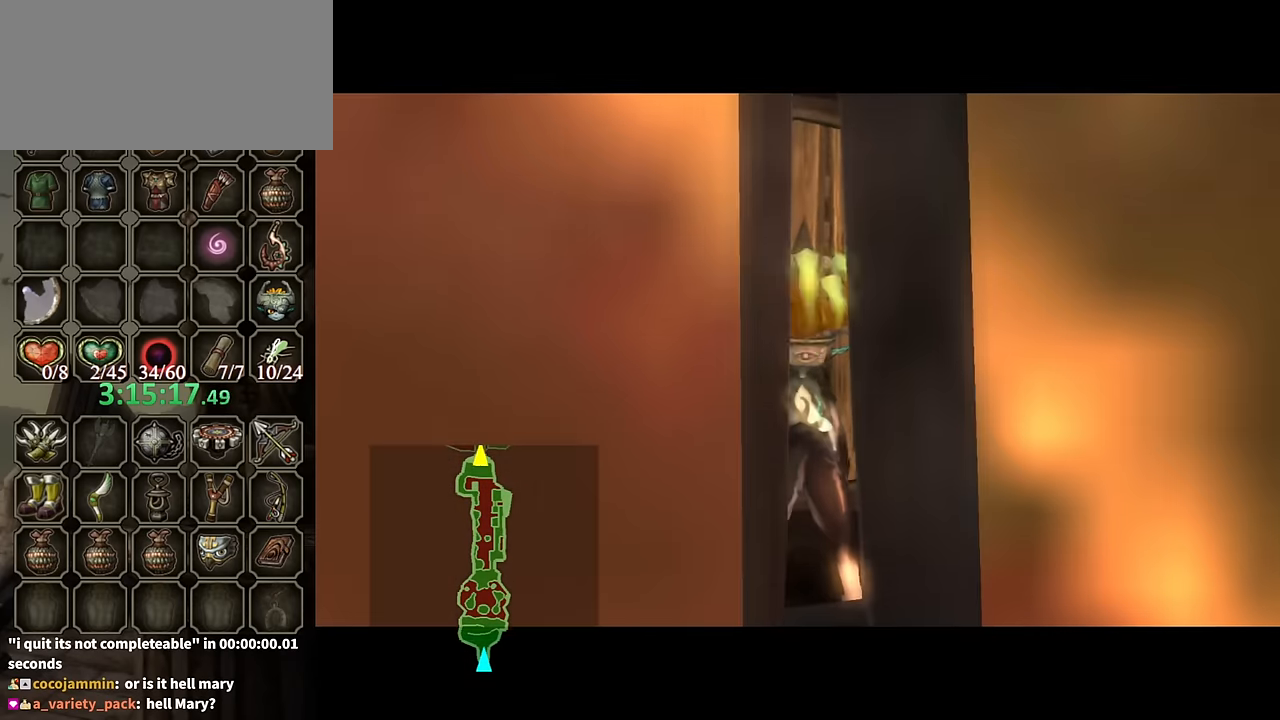
{"buttons": [], "left_stick": "center", "right_stick": "center", "events": []}
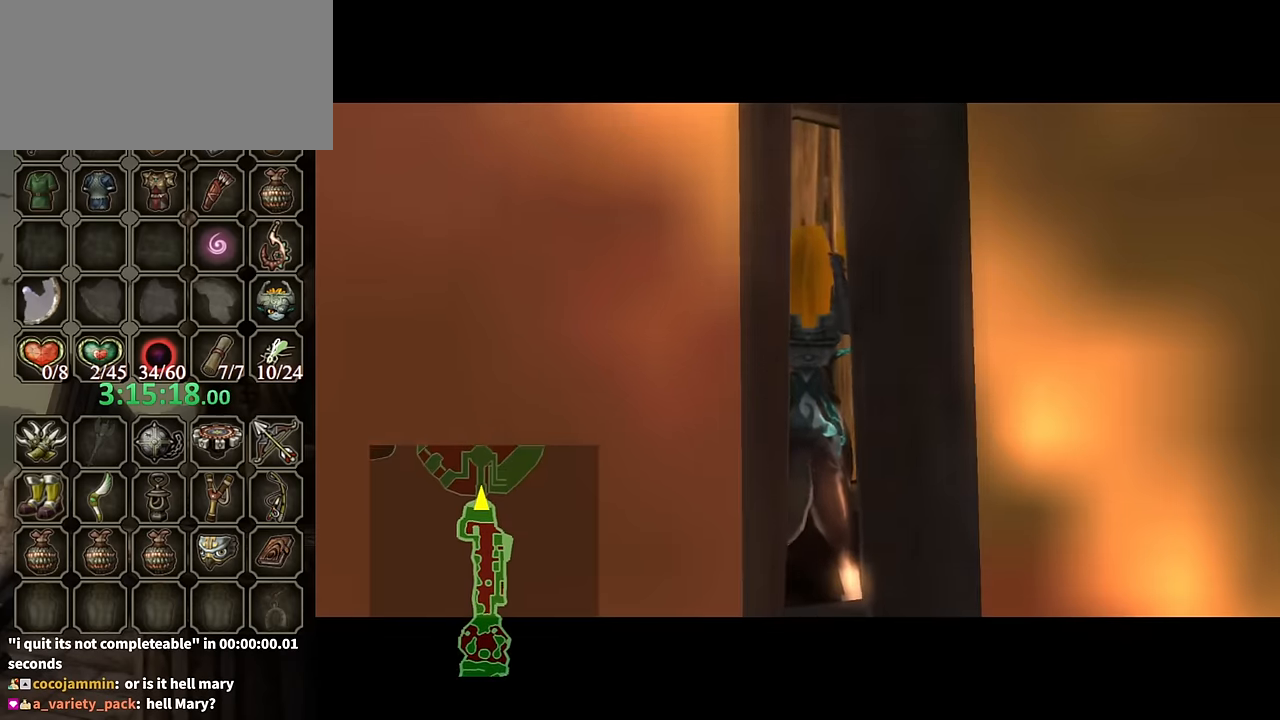
{"buttons": [], "left_stick": "center", "right_stick": "center", "events": []}
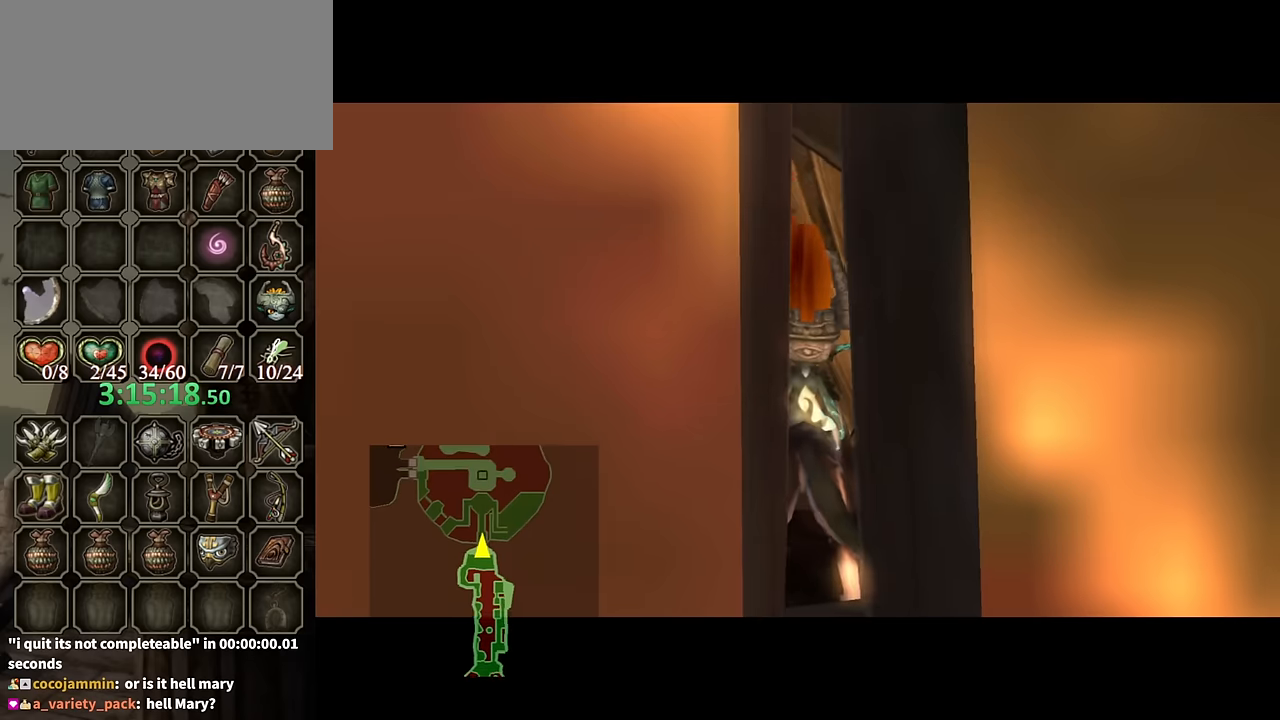
{"buttons": [], "left_stick": "center", "right_stick": "center", "events": []}
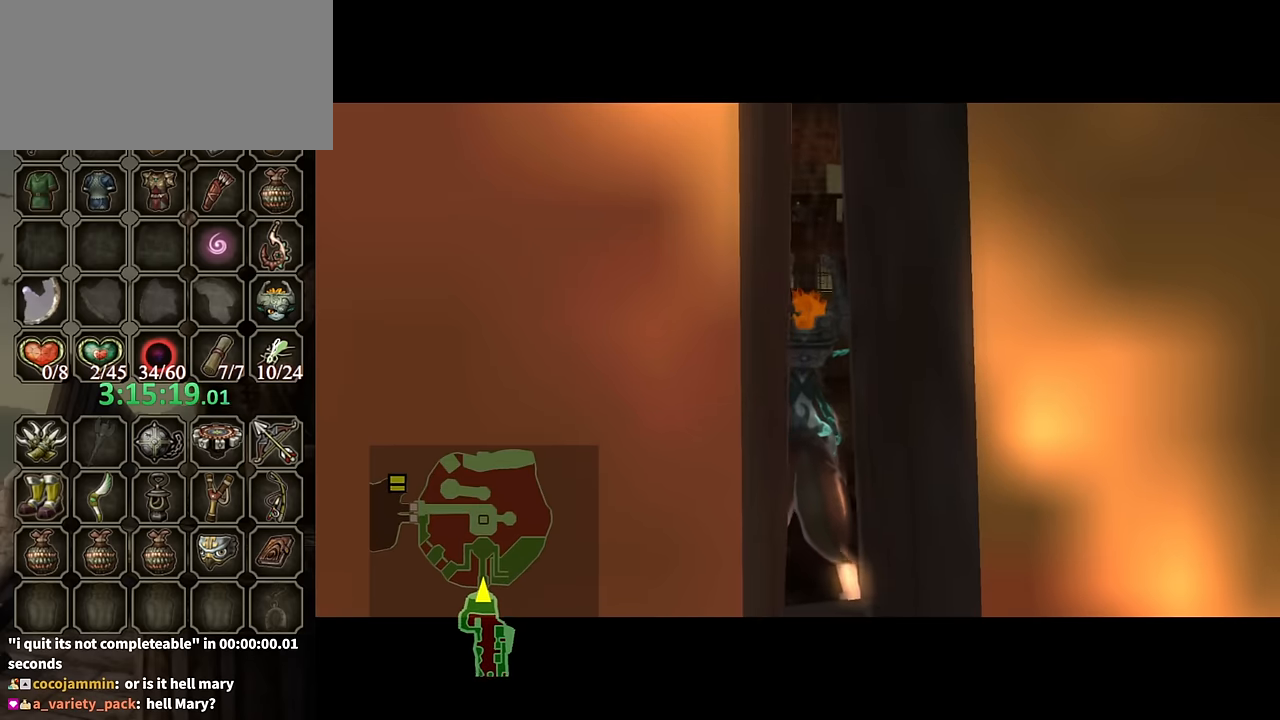
{"buttons": [], "left_stick": "center", "right_stick": "center", "events": []}
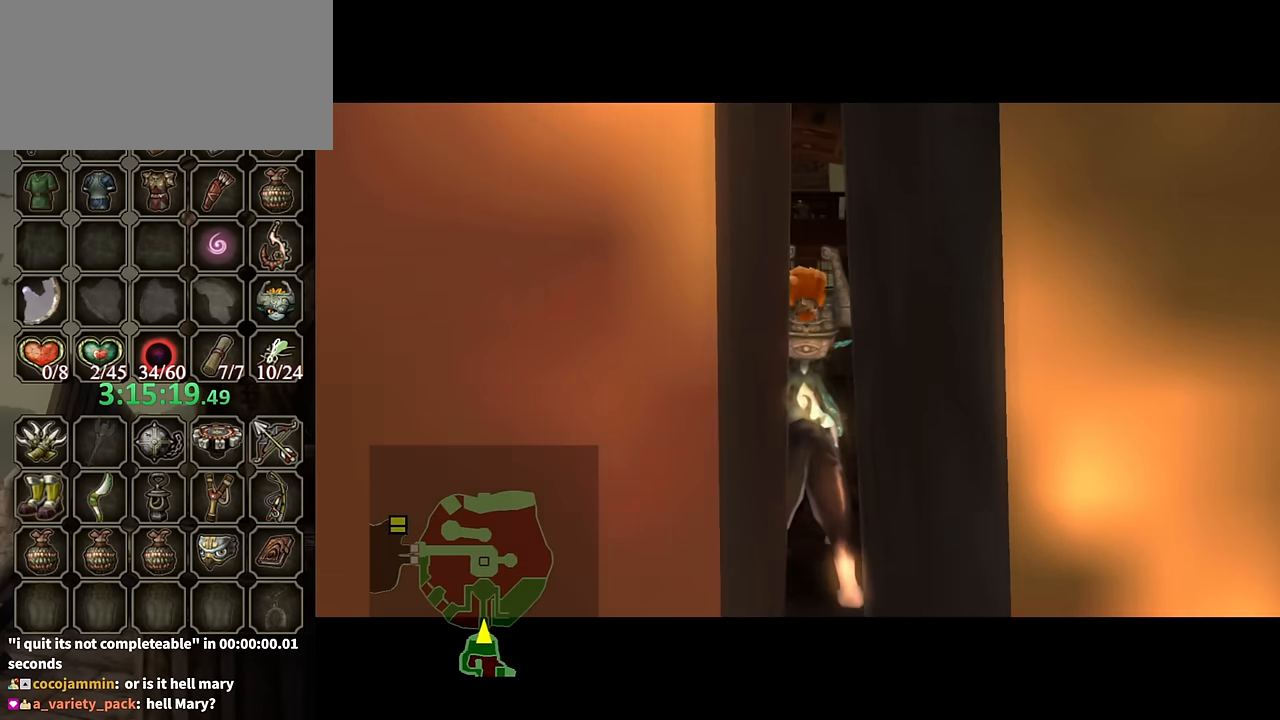
{"buttons": [], "left_stick": "center", "right_stick": "center", "events": []}
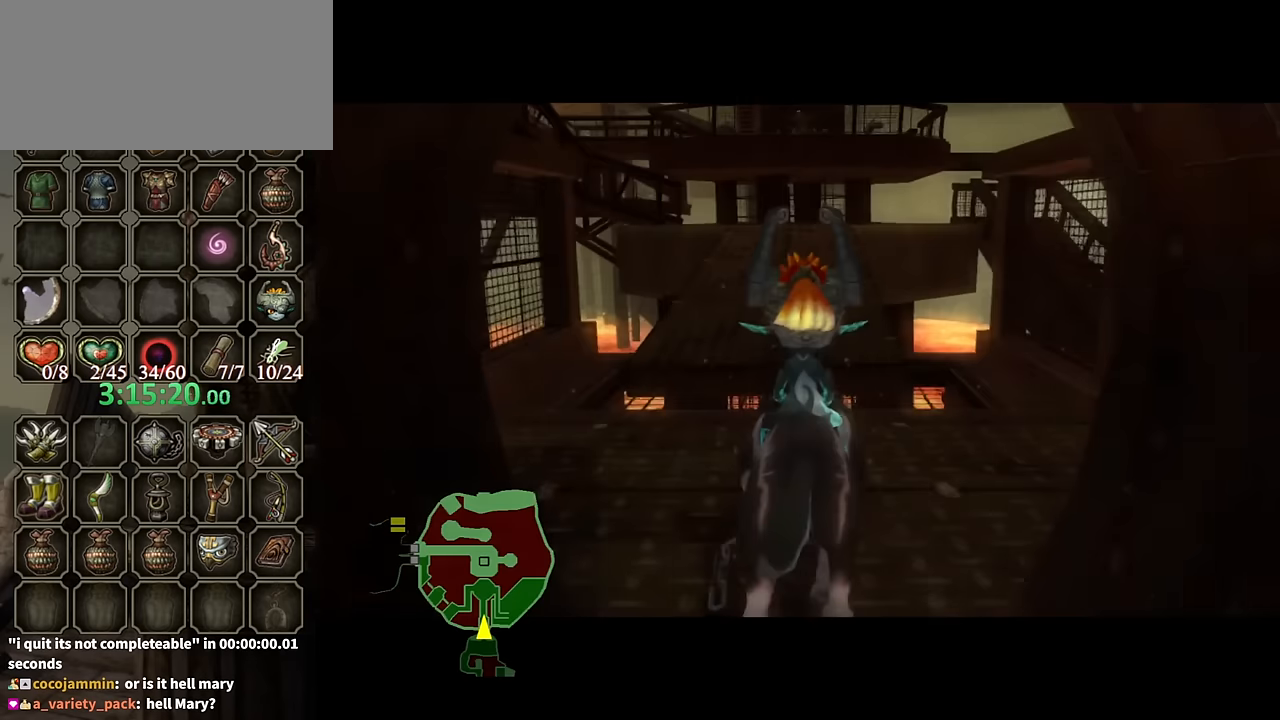
{"buttons": [], "left_stick": "center", "right_stick": "center", "events": []}
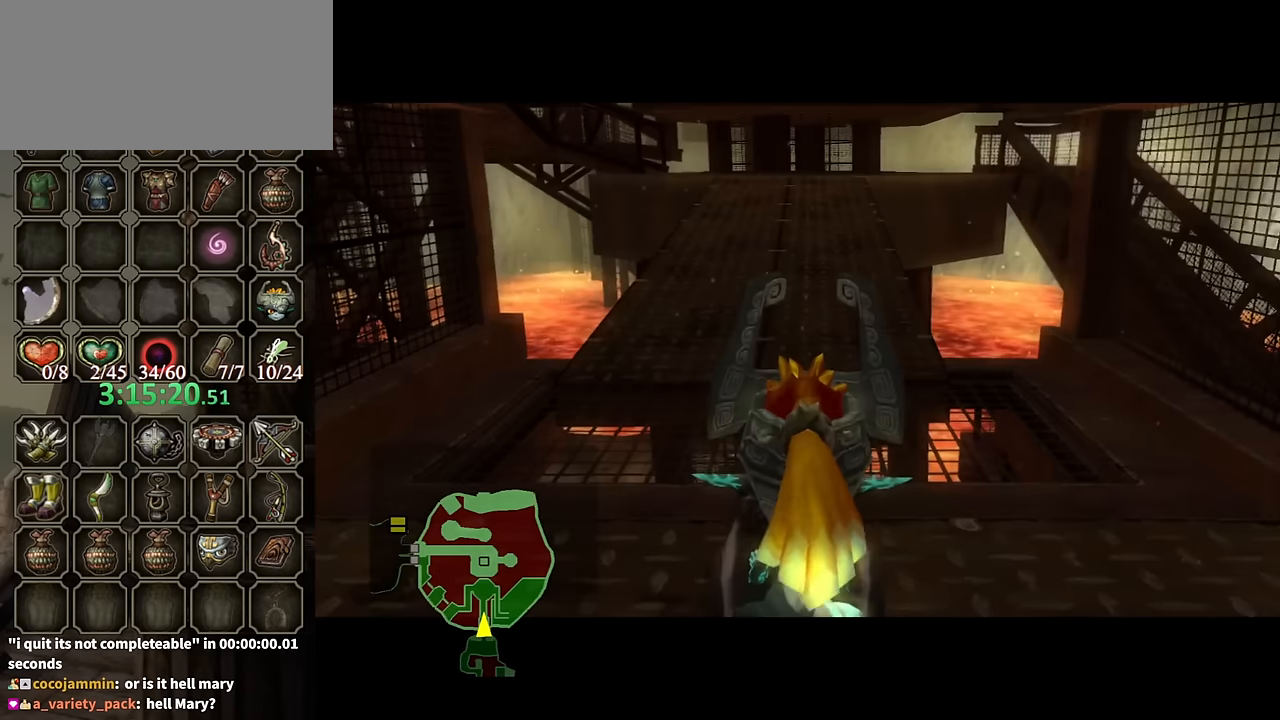
{"buttons": [], "left_stick": "up", "right_stick": "center", "events": [[267, "left_stick", "up"]]}